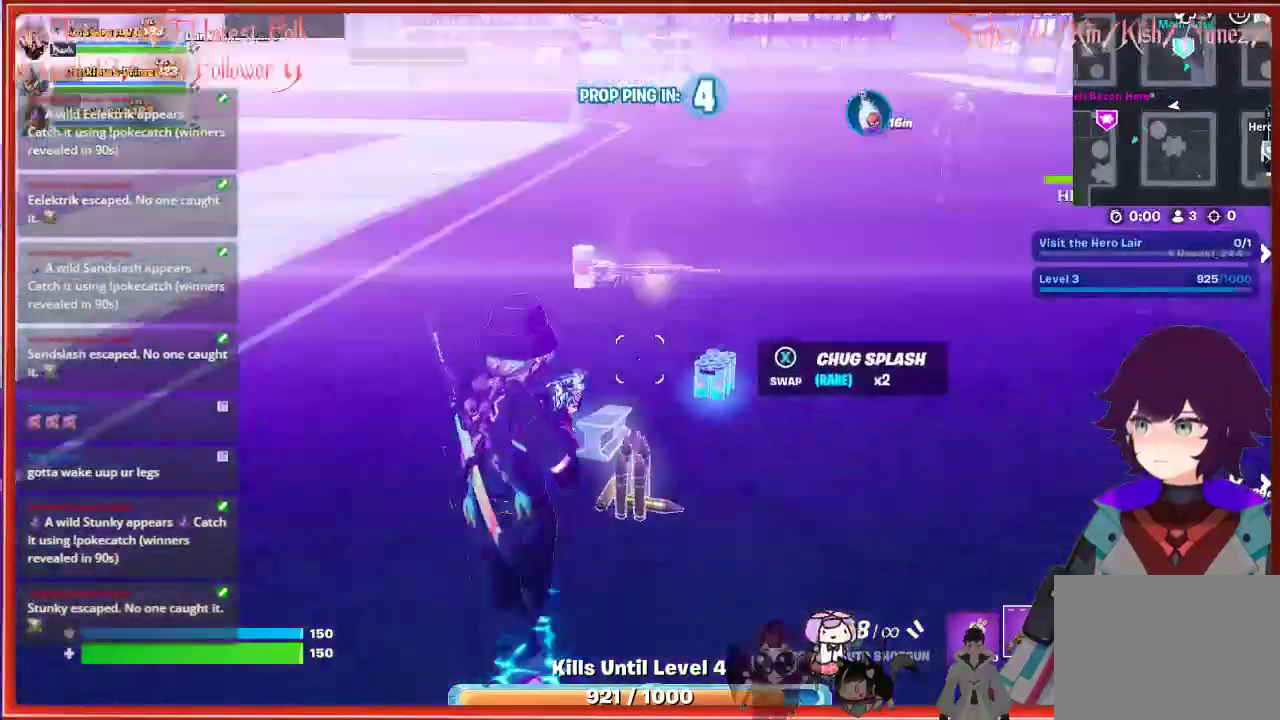
Gameplay with a controller (Xbox layout); each line is a JSON object with the inputs held at the frame after it. "events" lists button and stick changes between this image and that frame as [ms after this image, input, new state], when the widget could be followed in between.
{"buttons": [], "left_stick": "up-left", "right_stick": "down-left", "events": [[33, "left_stick", "center"], [283, "left_stick", "up-left"], [383, "right_stick", "down-left"]]}
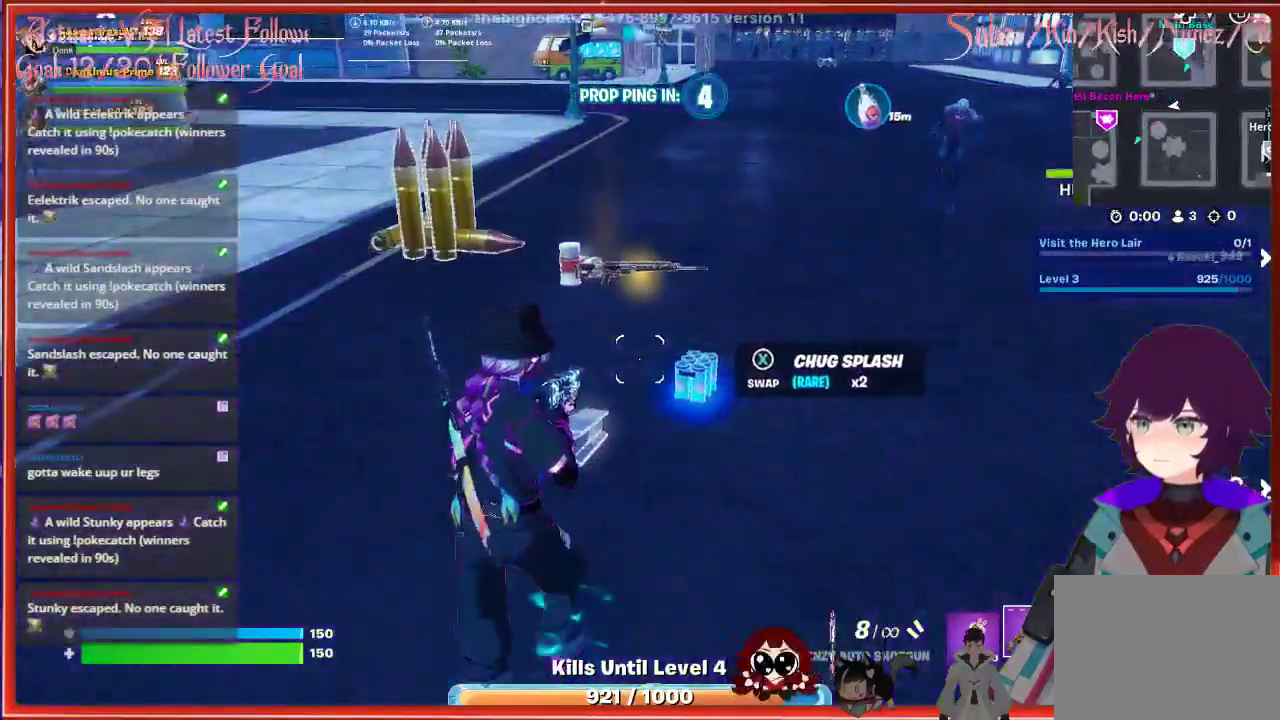
{"buttons": [], "left_stick": "center", "right_stick": "center", "events": [[167, "right_stick", "center"], [317, "left_stick", "center"]]}
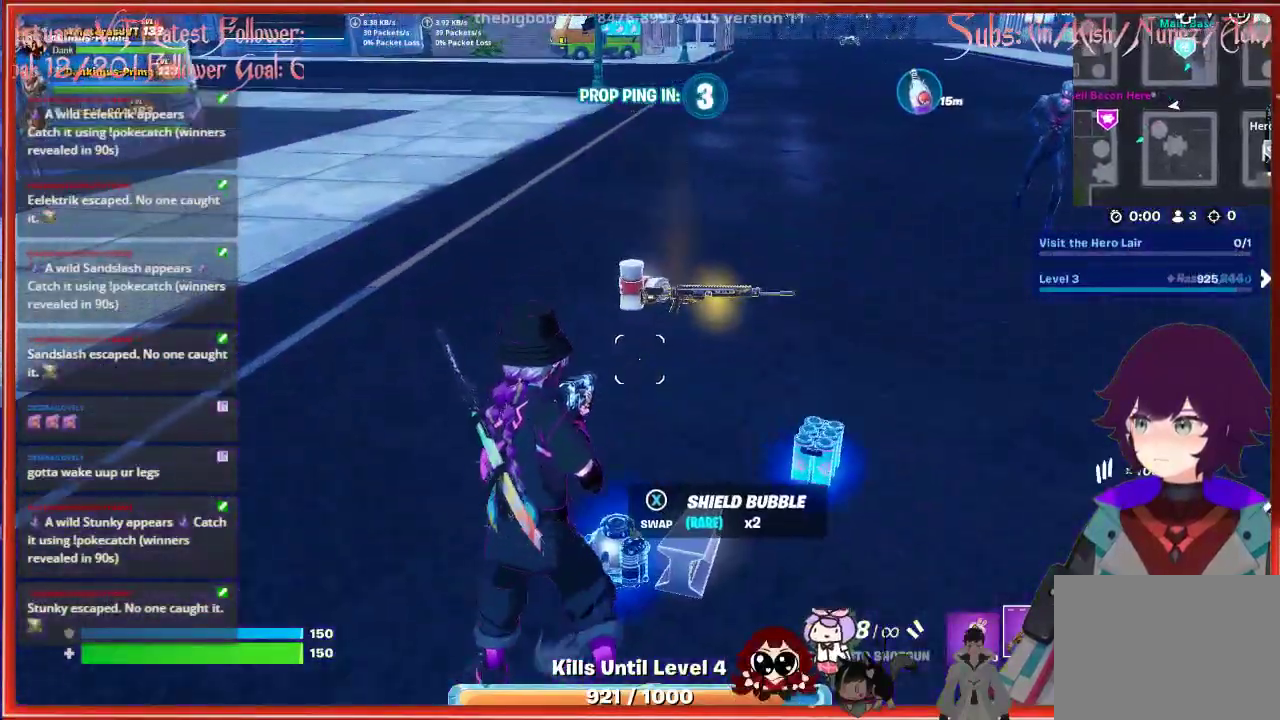
{"buttons": [], "left_stick": "center", "right_stick": "center", "events": [[17, "left_stick", "left"], [383, "left_stick", "center"]]}
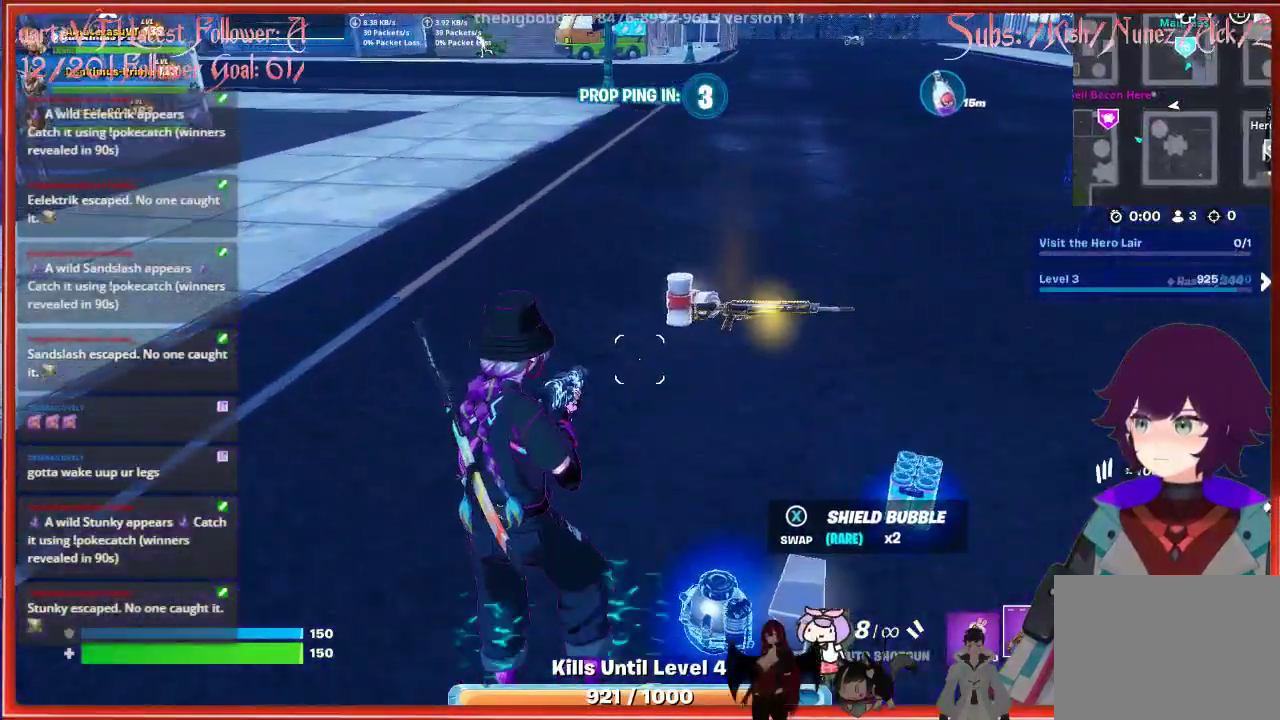
{"buttons": [], "left_stick": "center", "right_stick": "center", "events": [[83, "left_stick", "up-left"], [383, "left_stick", "center"]]}
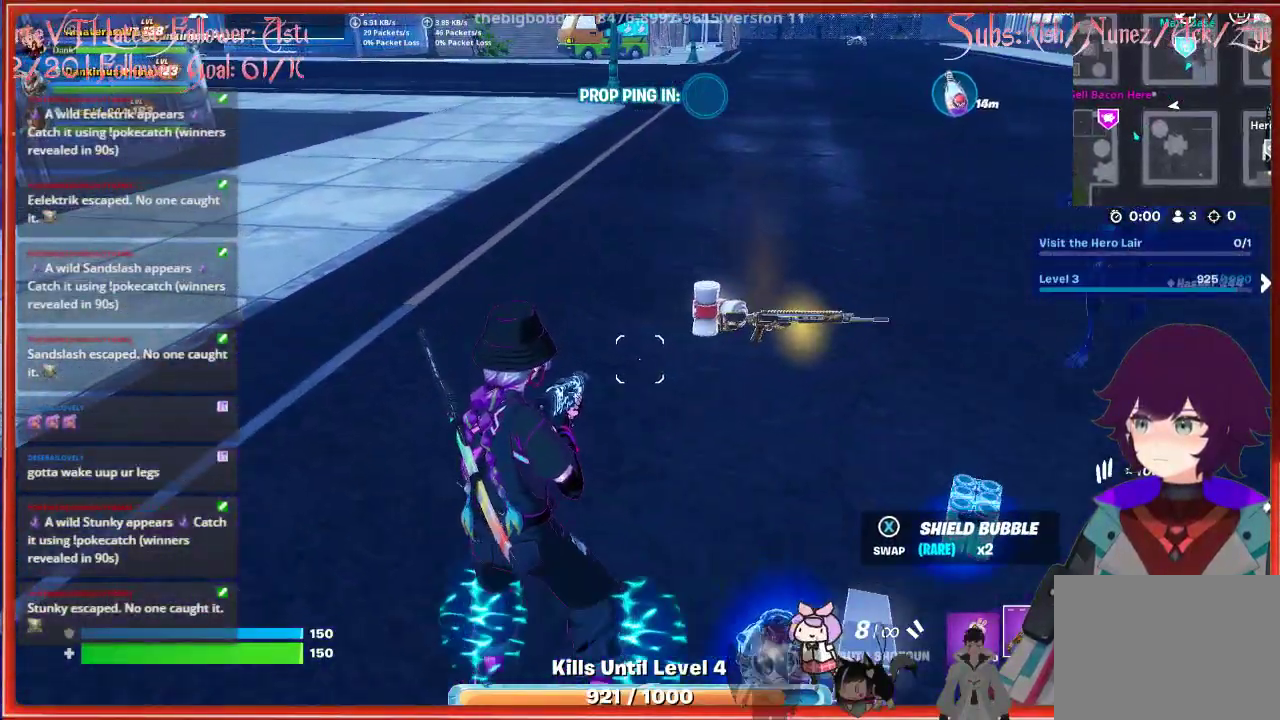
{"buttons": [], "left_stick": "center", "right_stick": "center", "events": [[33, "left_stick", "down"], [33, "right_stick", "down-right"], [467, "right_stick", "center"], [500, "left_stick", "center"]]}
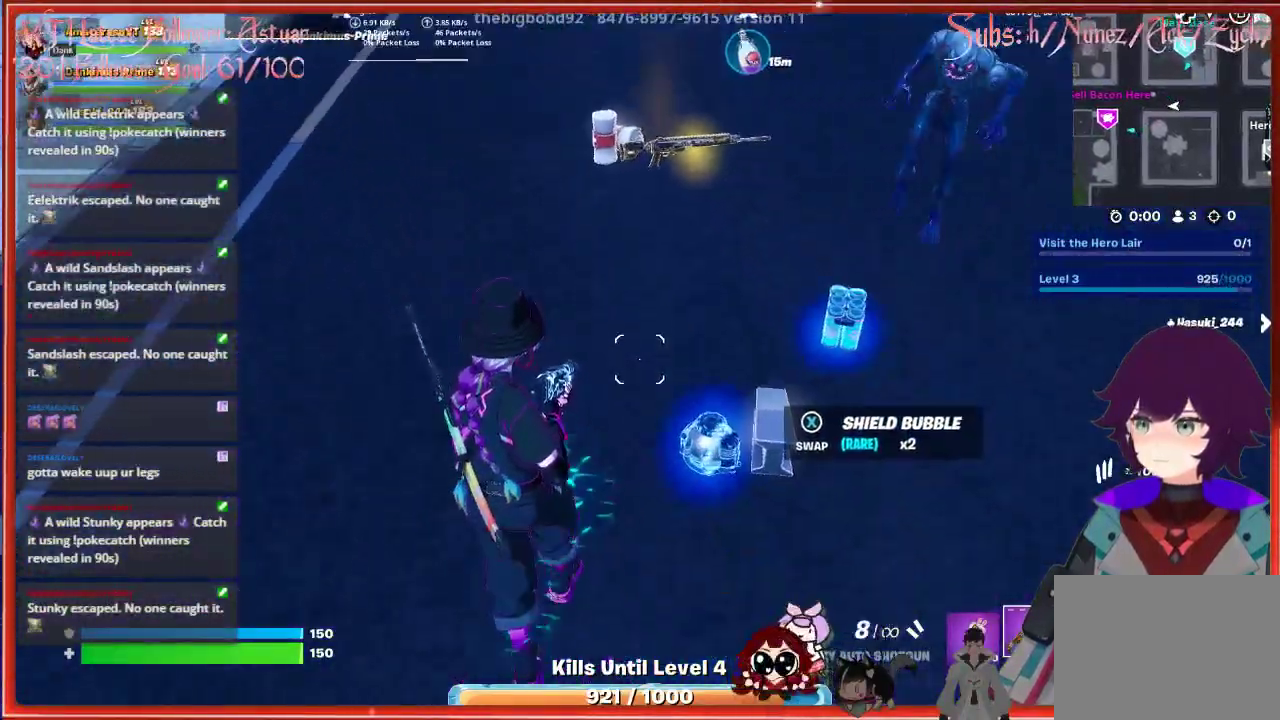
{"buttons": [], "left_stick": "center", "right_stick": "center", "events": []}
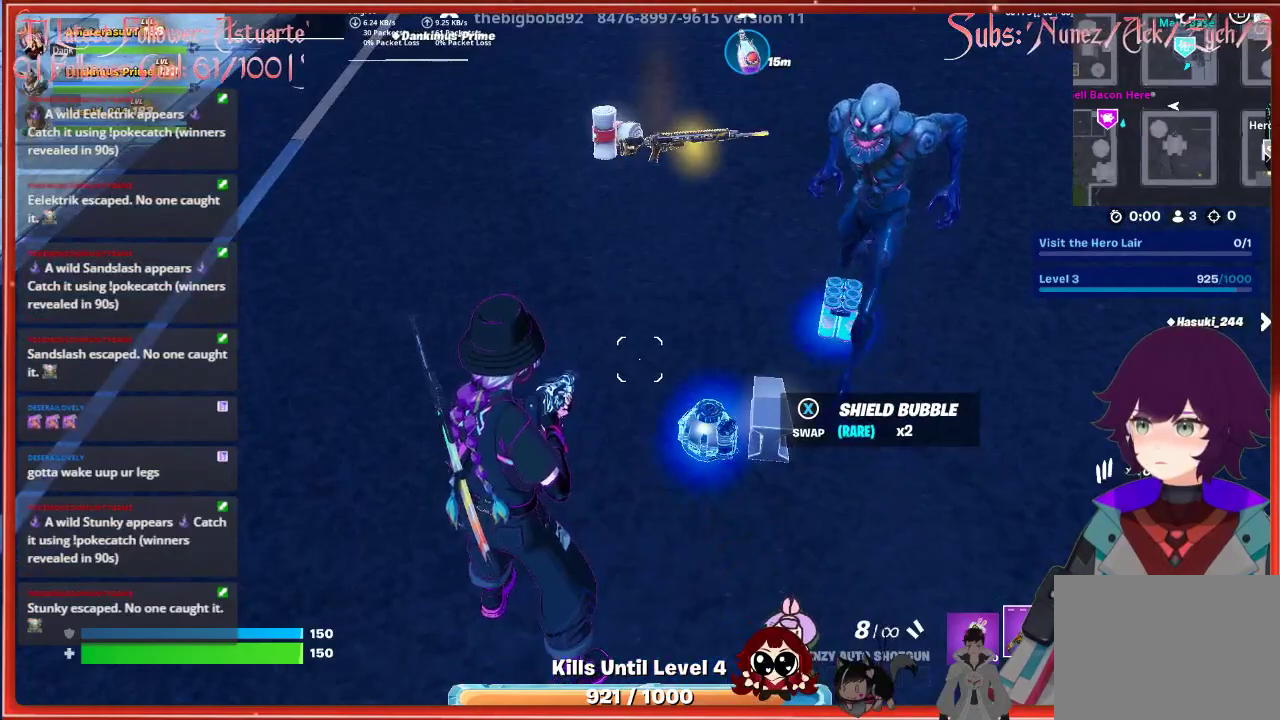
{"buttons": [], "left_stick": "down", "right_stick": "center", "events": [[117, "left_stick", "left"], [267, "left_stick", "center"], [417, "left_stick", "down"]]}
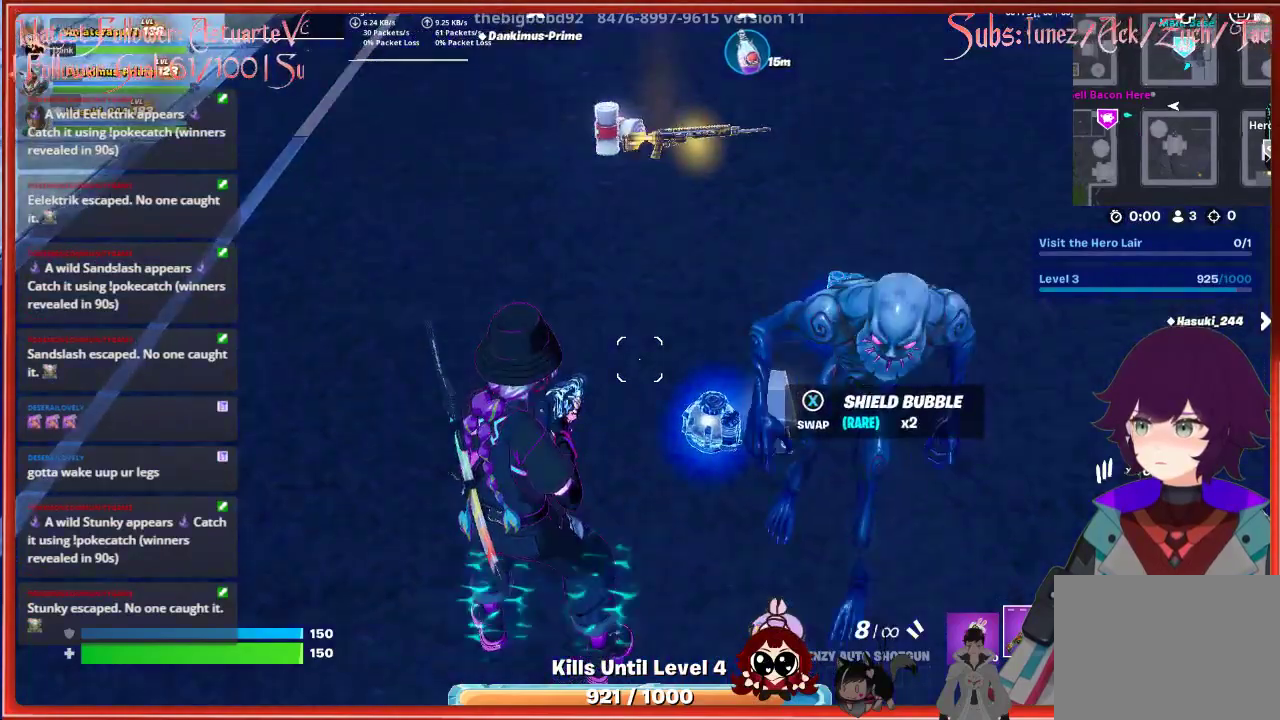
{"buttons": [], "left_stick": "center", "right_stick": "center", "events": [[83, "left_stick", "down-left"], [217, "left_stick", "center"]]}
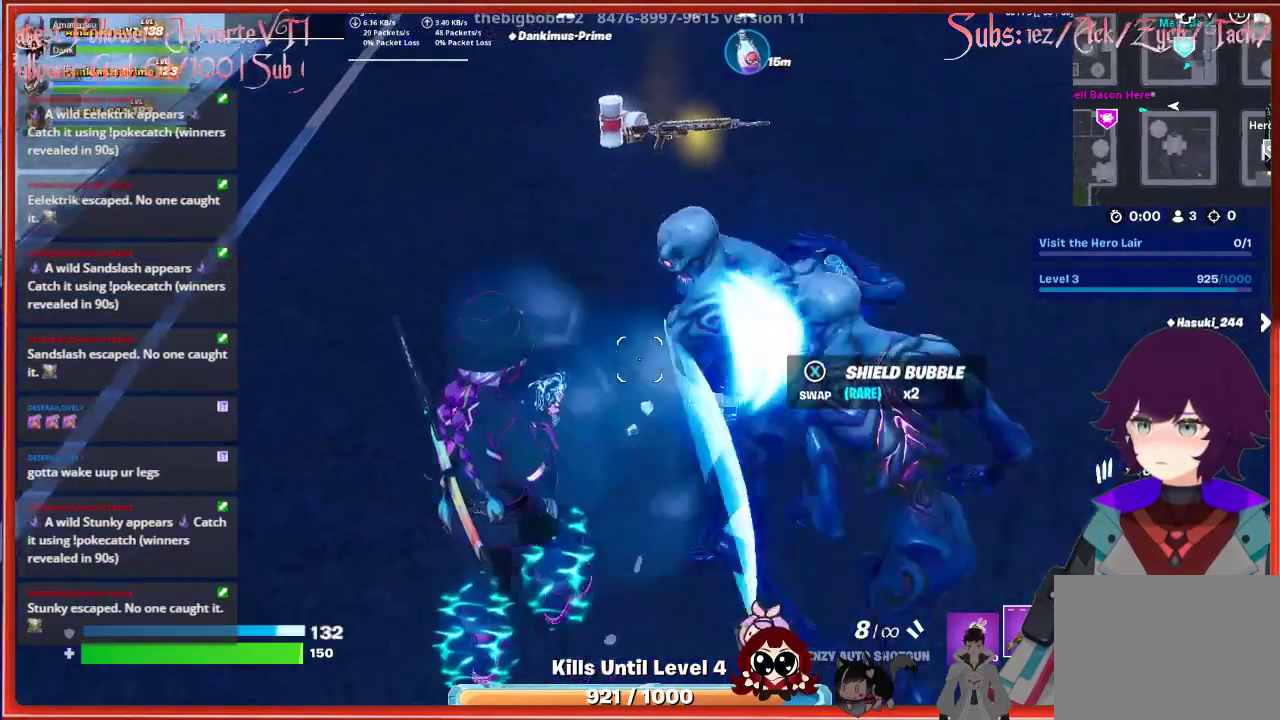
{"buttons": [], "left_stick": "center", "right_stick": "center", "events": [[67, "R1", "down"], [117, "R1", "up"]]}
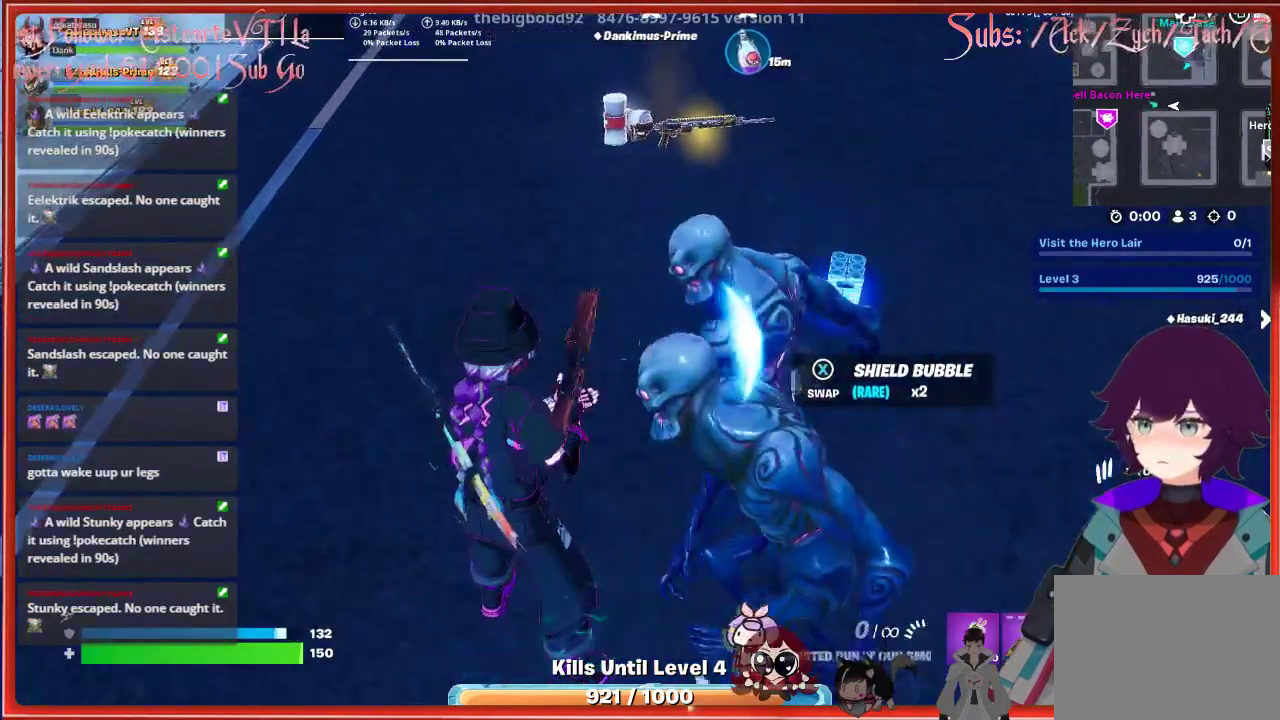
{"buttons": [], "left_stick": "left", "right_stick": "center", "events": [[17, "L1", "down"], [100, "L1", "up"], [200, "X", "down"], [317, "X", "up"], [467, "left_stick", "left"]]}
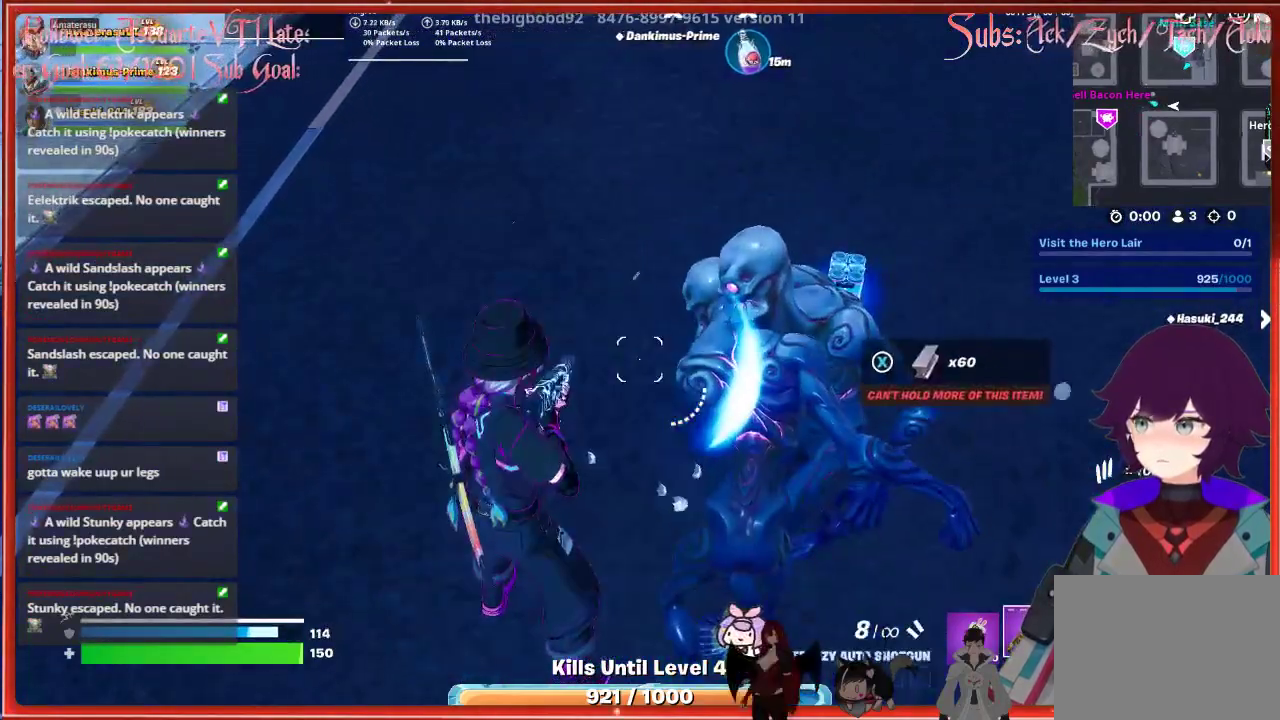
{"buttons": ["R2"], "left_stick": "center", "right_stick": "center", "events": [[133, "right_stick", "right"], [233, "right_stick", "down-right"], [267, "left_stick", "down-left"], [350, "R2", "down"], [417, "right_stick", "center"], [483, "left_stick", "center"]]}
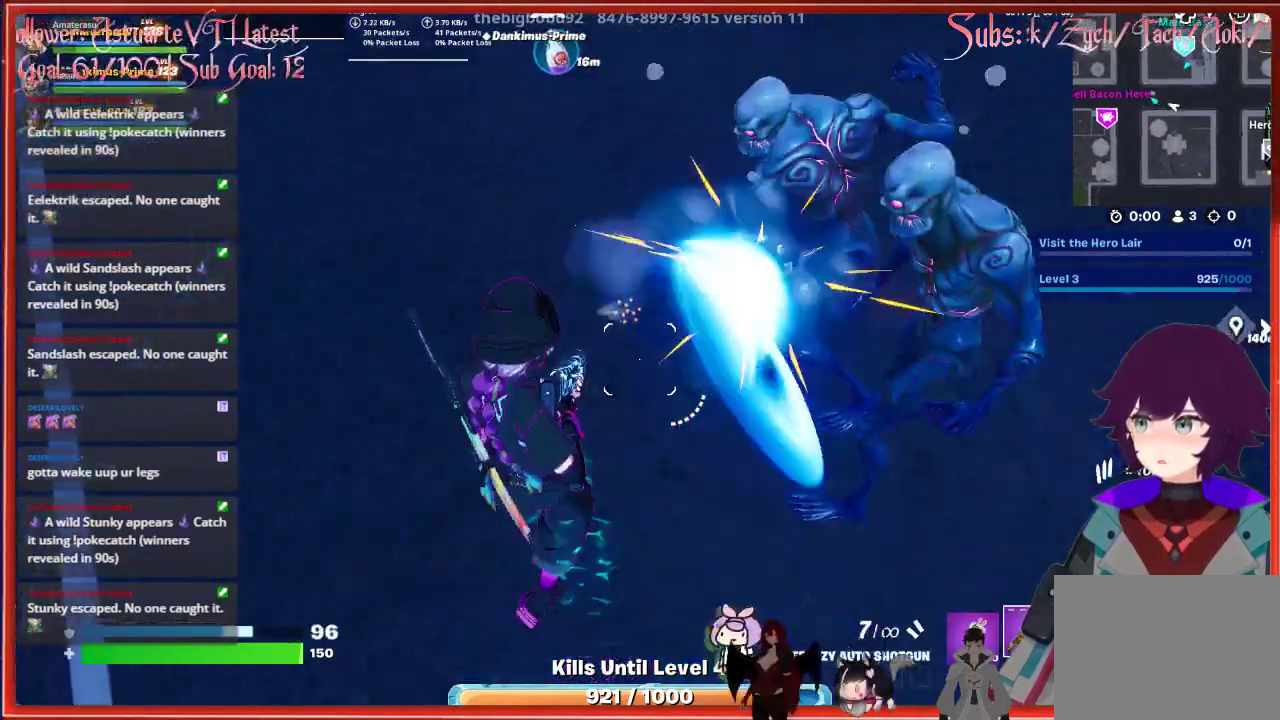
{"buttons": [], "left_stick": "center", "right_stick": "center", "events": [[17, "R2", "up"], [383, "R2", "down"], [450, "R2", "up"]]}
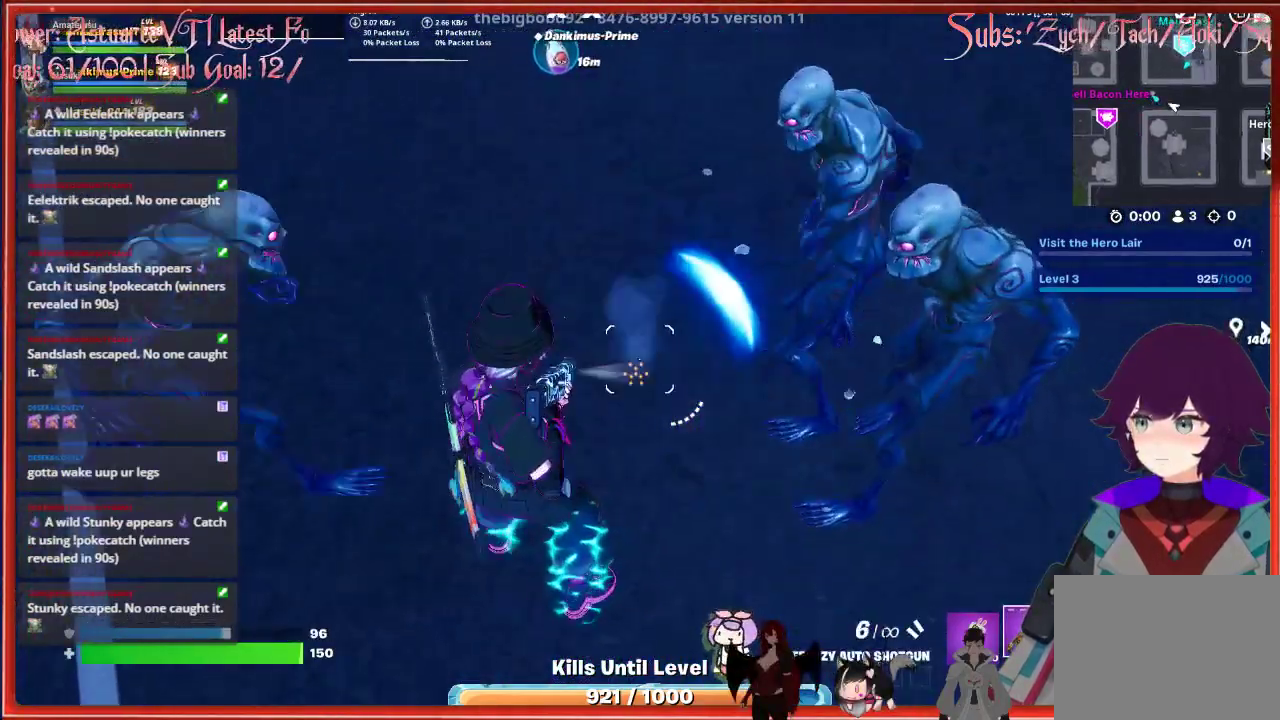
{"buttons": [], "left_stick": "center", "right_stick": "center", "events": []}
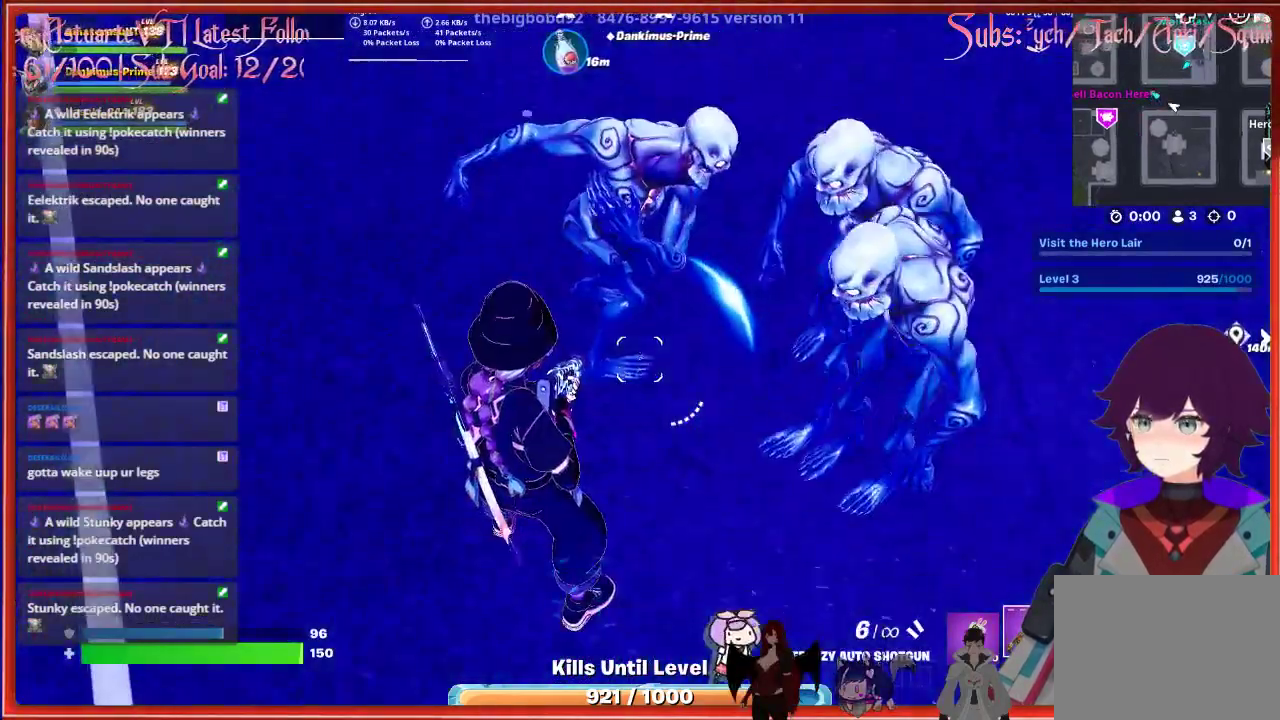
{"buttons": [], "left_stick": "up-left", "right_stick": "up-right", "events": [[250, "left_stick", "up-left"], [317, "right_stick", "up-right"]]}
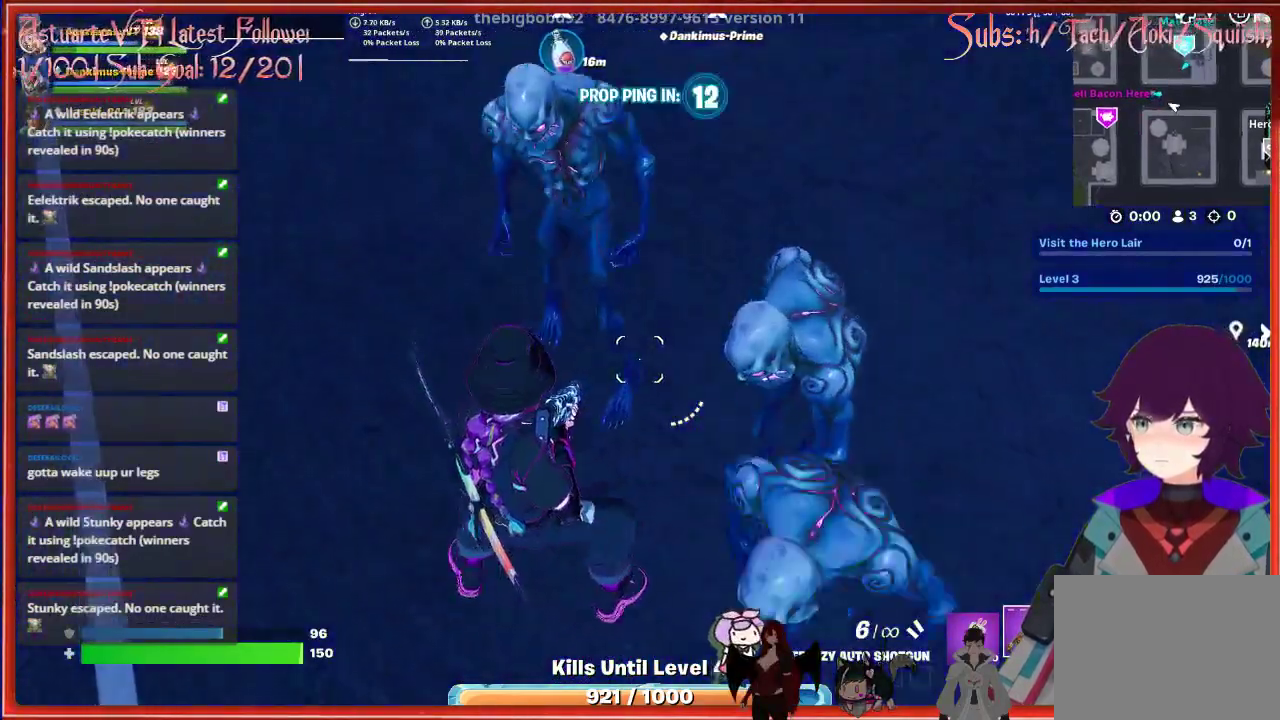
{"buttons": [], "left_stick": "up-left", "right_stick": "up-right", "events": []}
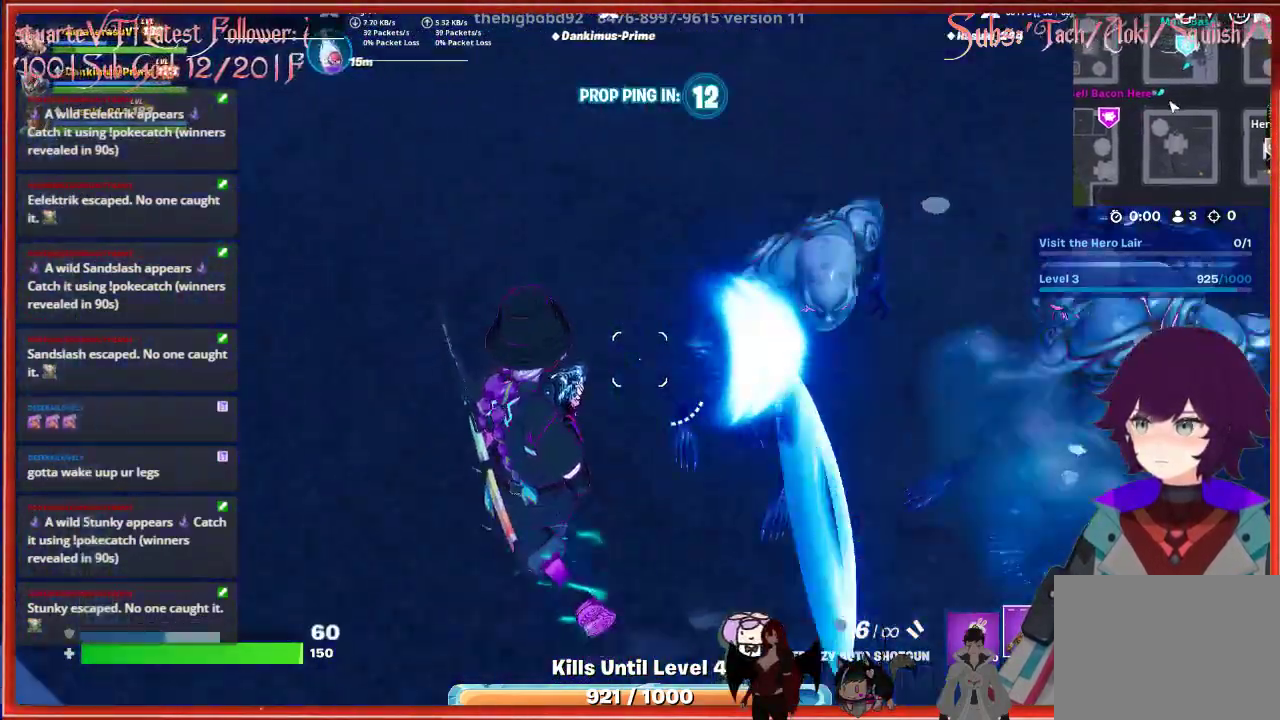
{"buttons": [], "left_stick": "up-left", "right_stick": "up-left", "events": [[200, "right_stick", "up"], [383, "right_stick", "up-left"]]}
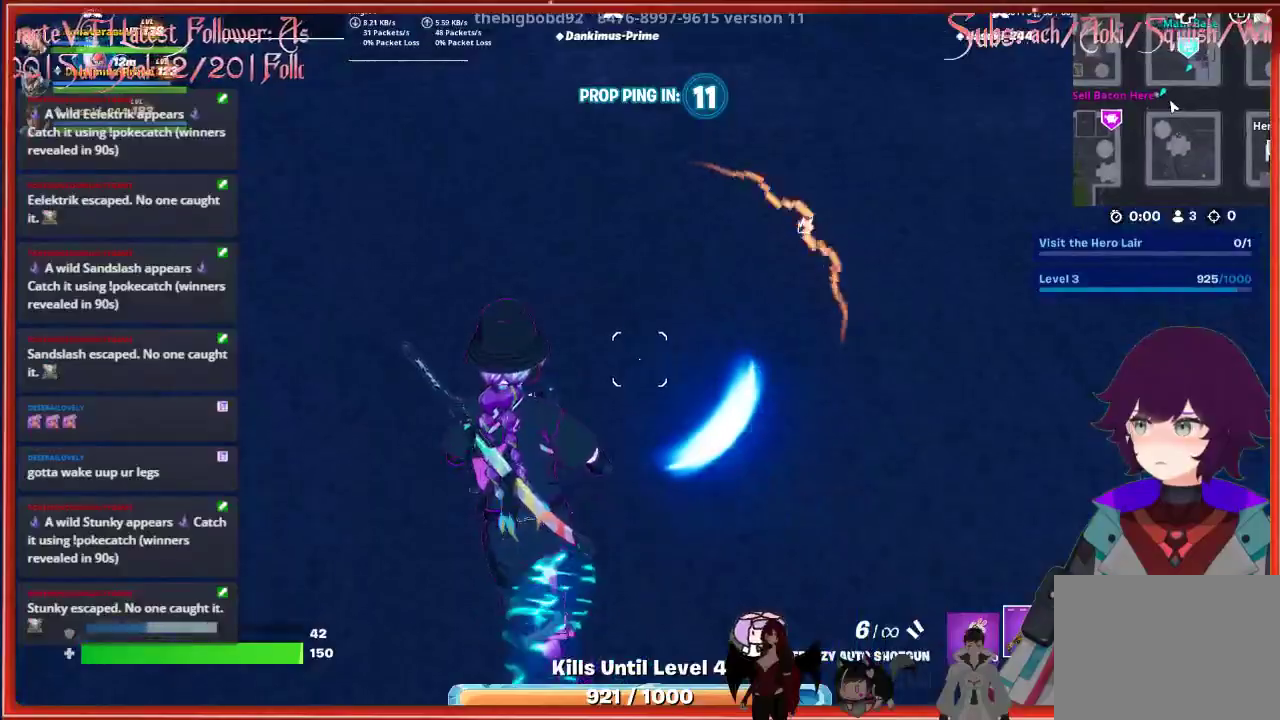
{"buttons": [], "left_stick": "up-left", "right_stick": "center", "events": [[467, "right_stick", "center"]]}
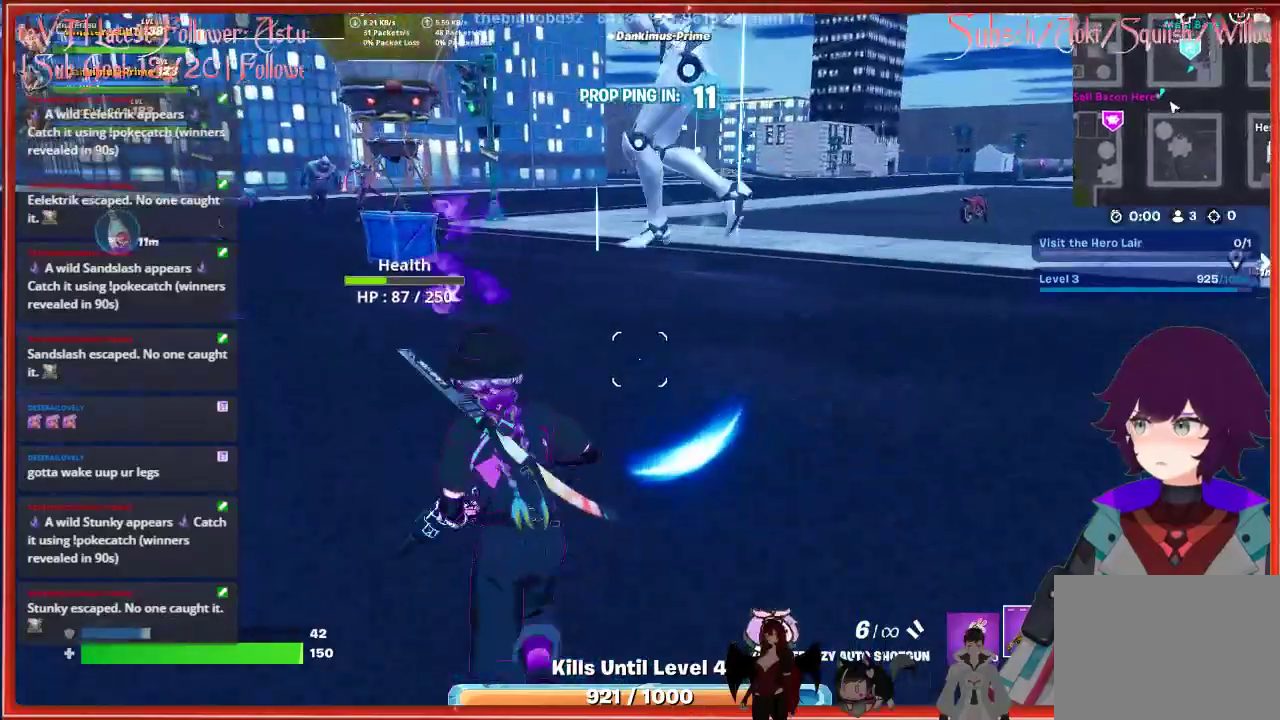
{"buttons": [], "left_stick": "up", "right_stick": "center", "events": [[433, "left_stick", "up"]]}
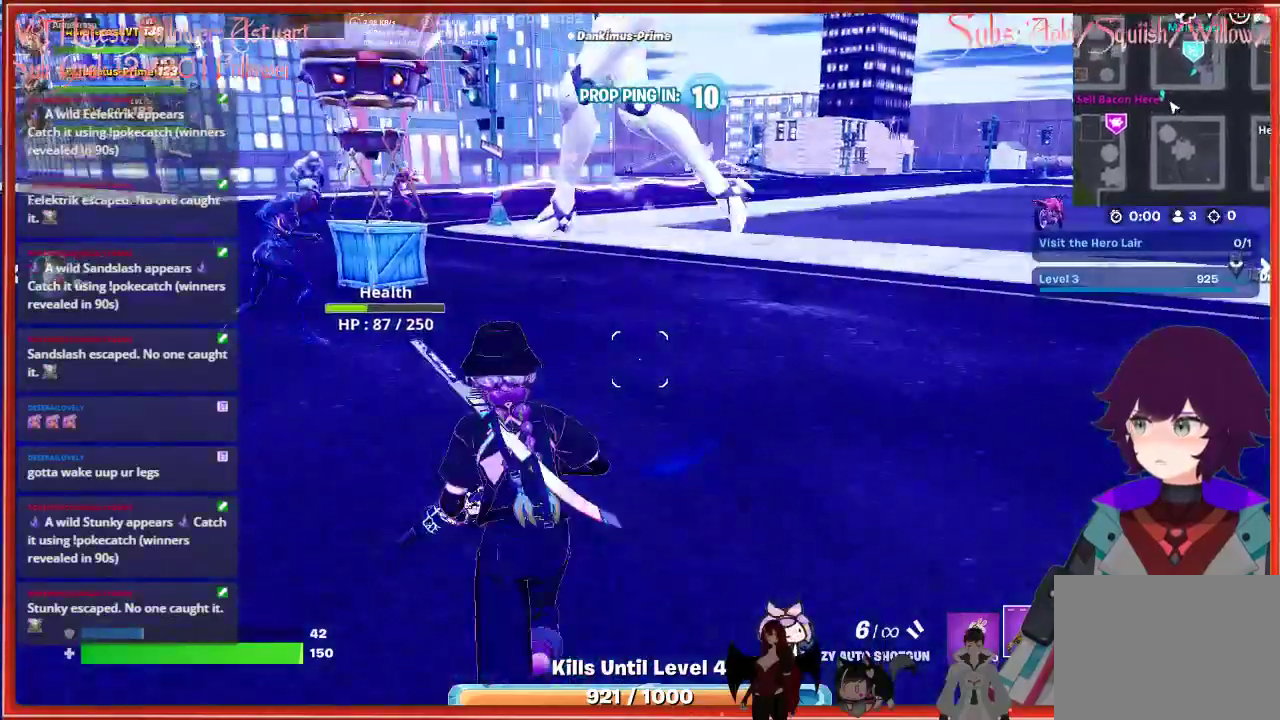
{"buttons": ["L3"], "left_stick": "up", "right_stick": "right", "events": [[150, "left_stick", "up-right"], [217, "right_stick", "right"], [350, "L3", "down"], [350, "left_stick", "up"]]}
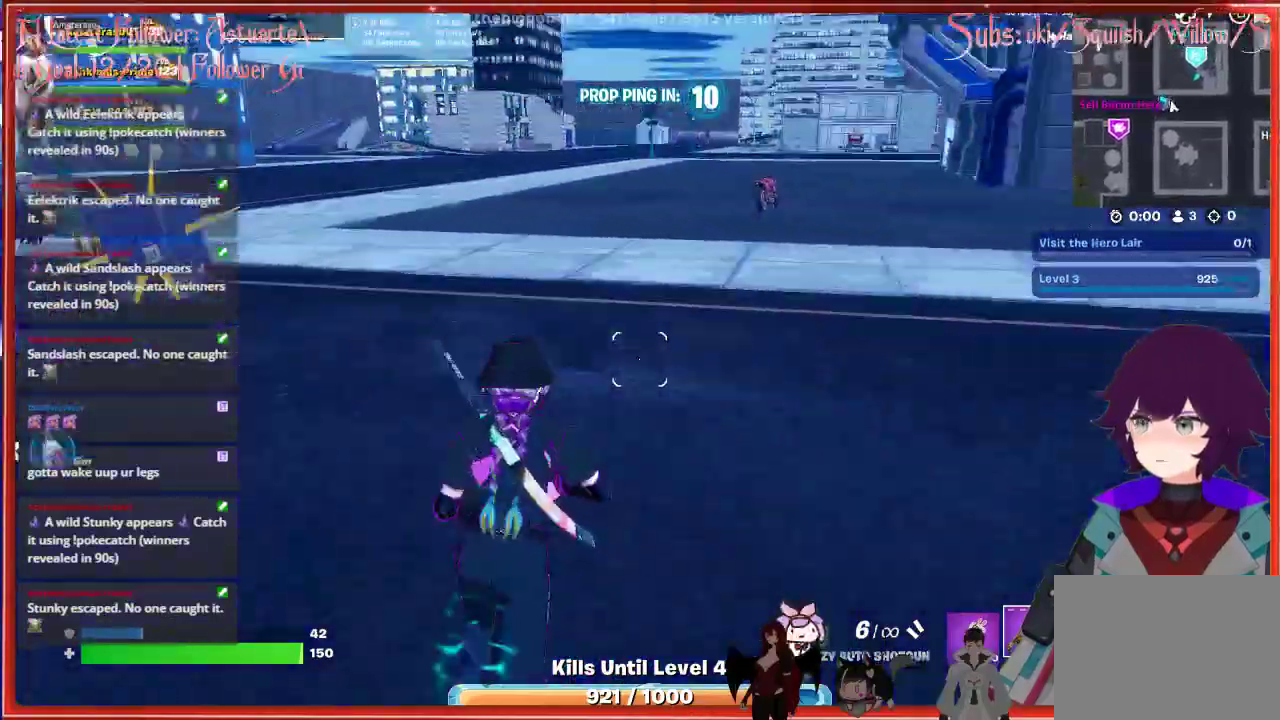
{"buttons": [], "left_stick": "down-right", "right_stick": "left", "events": [[33, "L3", "up"], [33, "right_stick", "center"], [233, "R3", "down"], [317, "R3", "up"], [317, "right_stick", "left"], [417, "left_stick", "down-right"]]}
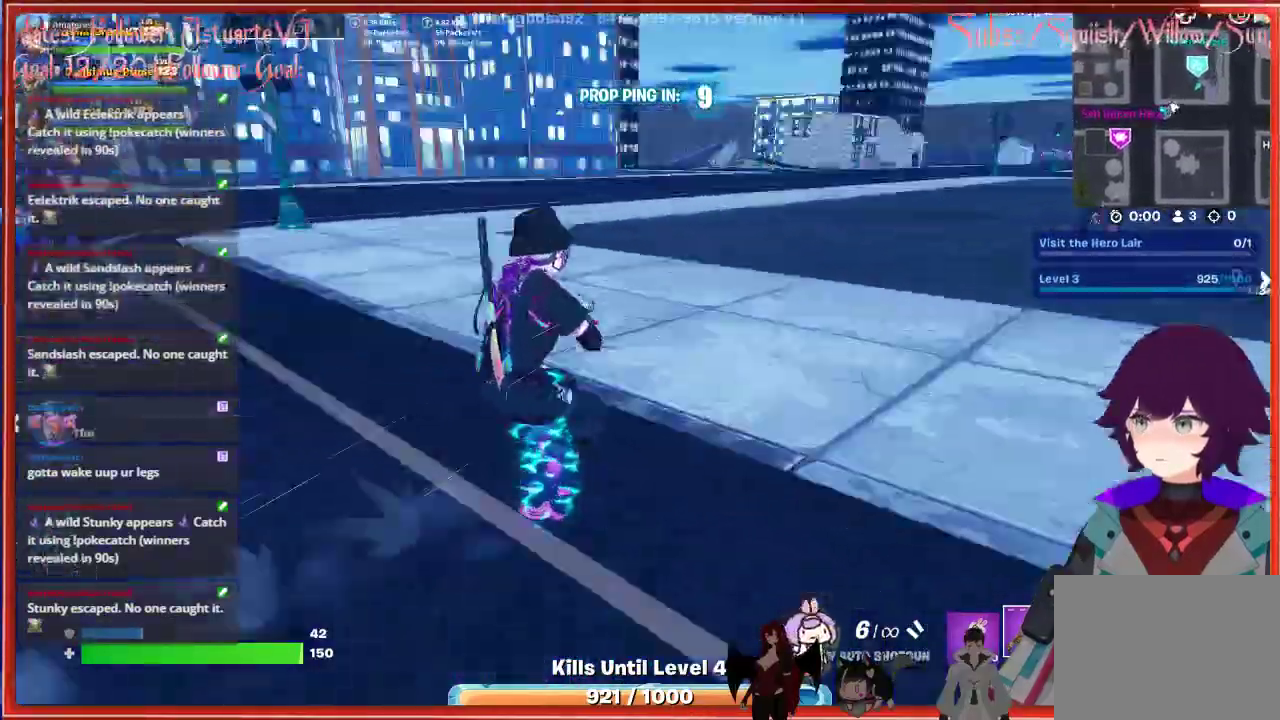
{"buttons": ["R3"], "left_stick": "down-right", "right_stick": "center", "events": [[250, "right_stick", "center"], [483, "R3", "down"]]}
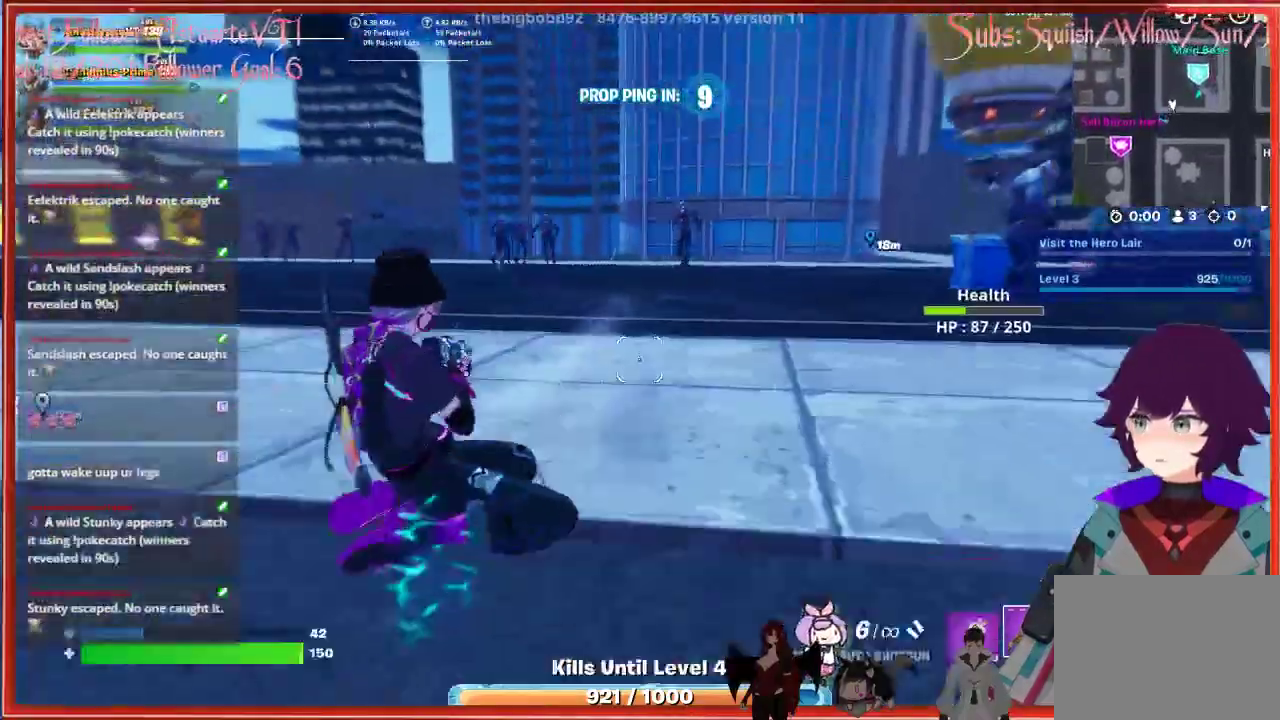
{"buttons": [], "left_stick": "right", "right_stick": "up-right", "events": [[150, "R3", "up"], [233, "right_stick", "up-right"], [367, "left_stick", "right"]]}
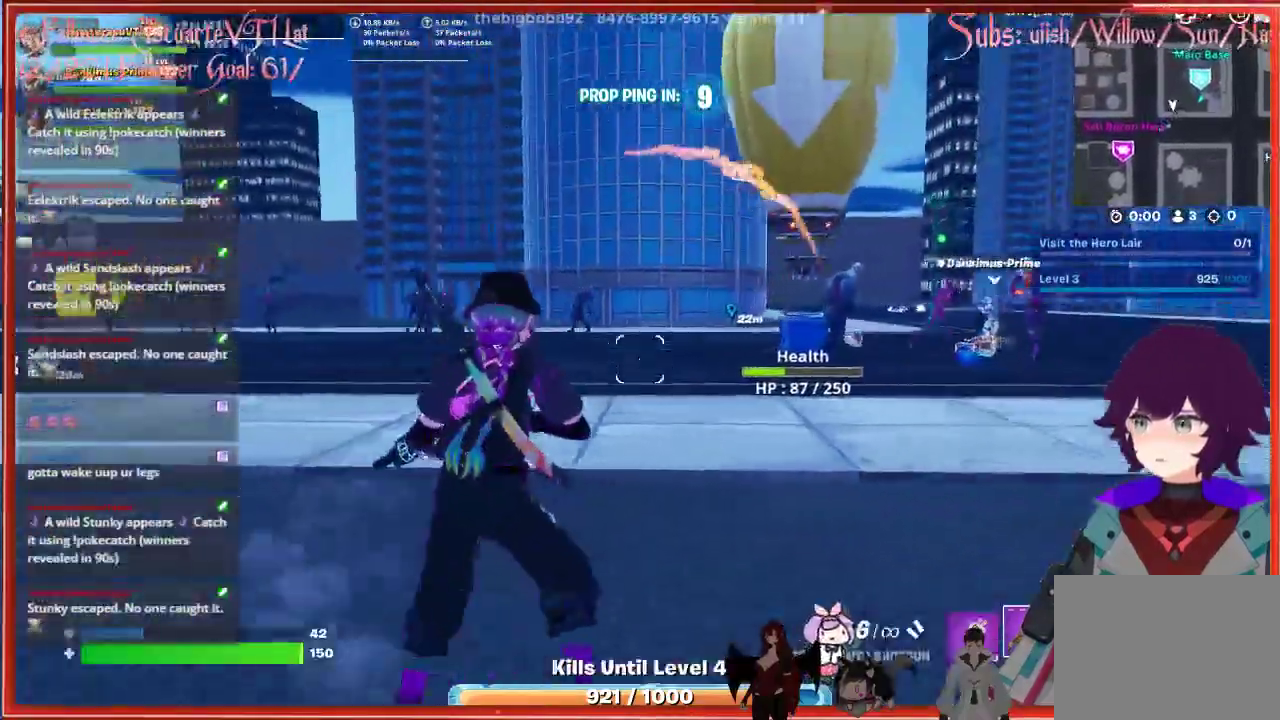
{"buttons": [], "left_stick": "up-right", "right_stick": "center", "events": [[117, "right_stick", "center"], [333, "left_stick", "up-right"]]}
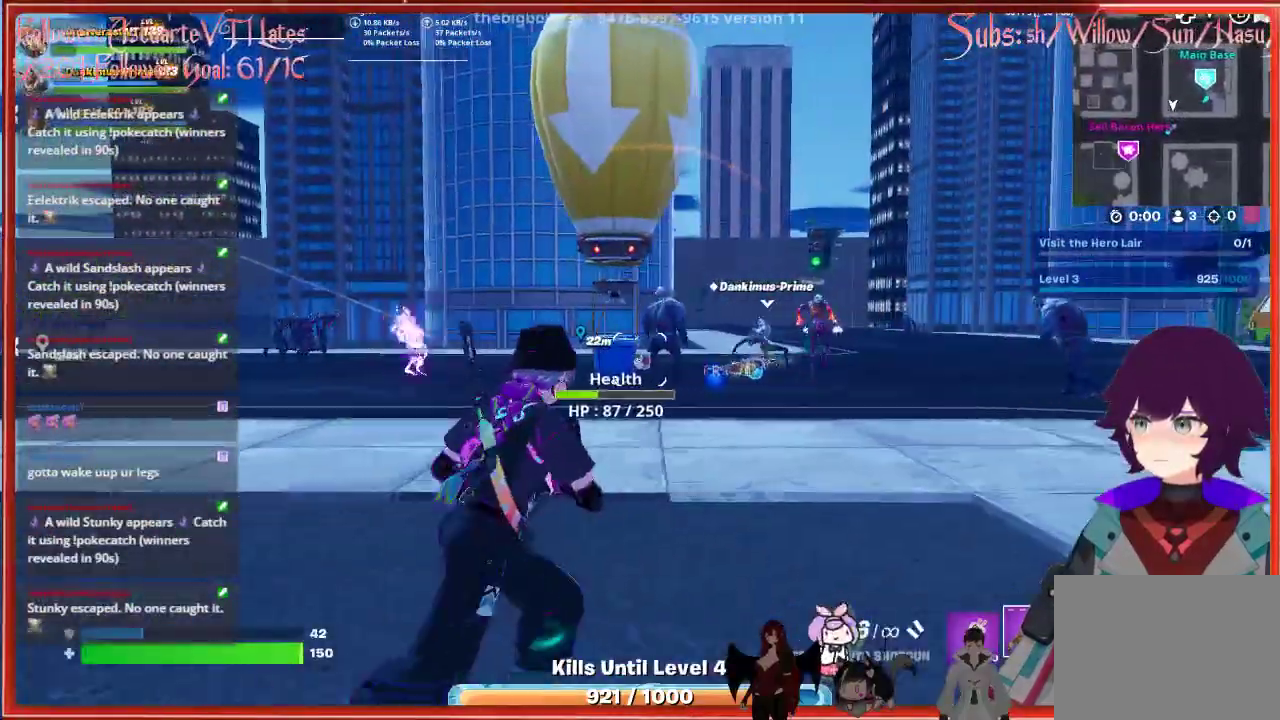
{"buttons": [], "left_stick": "up", "right_stick": "center", "events": [[17, "left_stick", "up"]]}
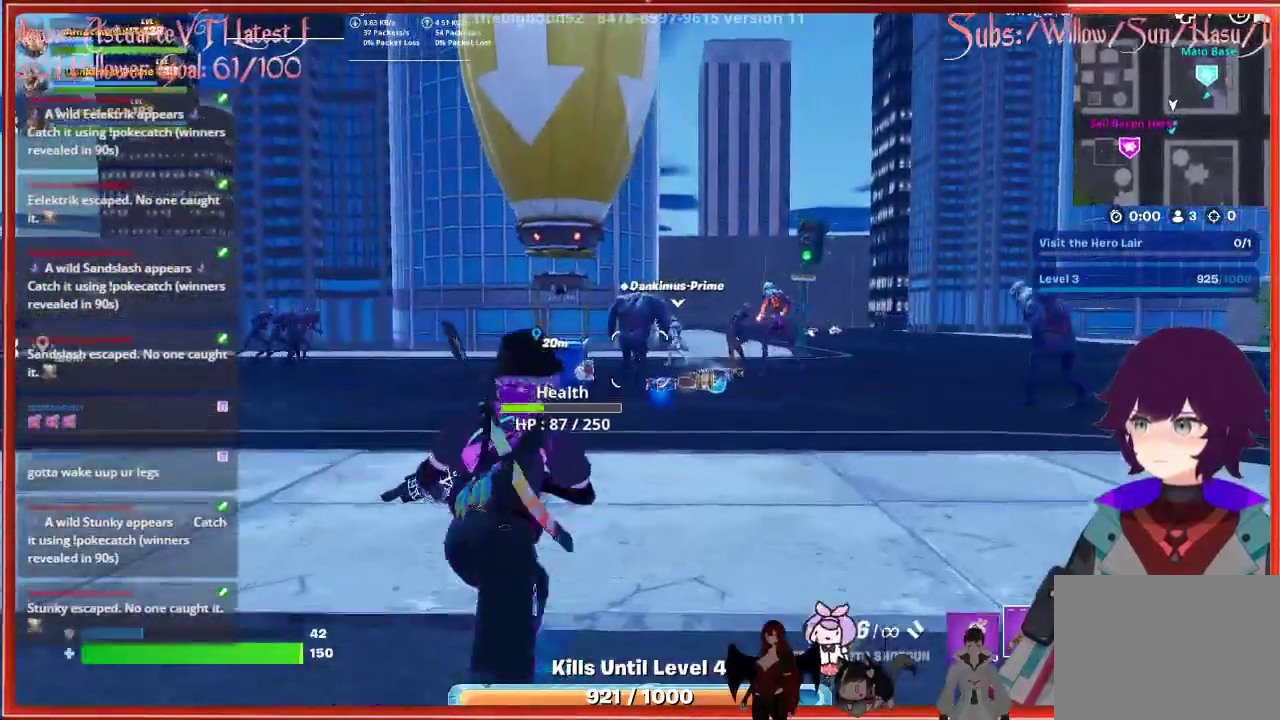
{"buttons": [], "left_stick": "up", "right_stick": "down", "events": [[300, "right_stick", "down"]]}
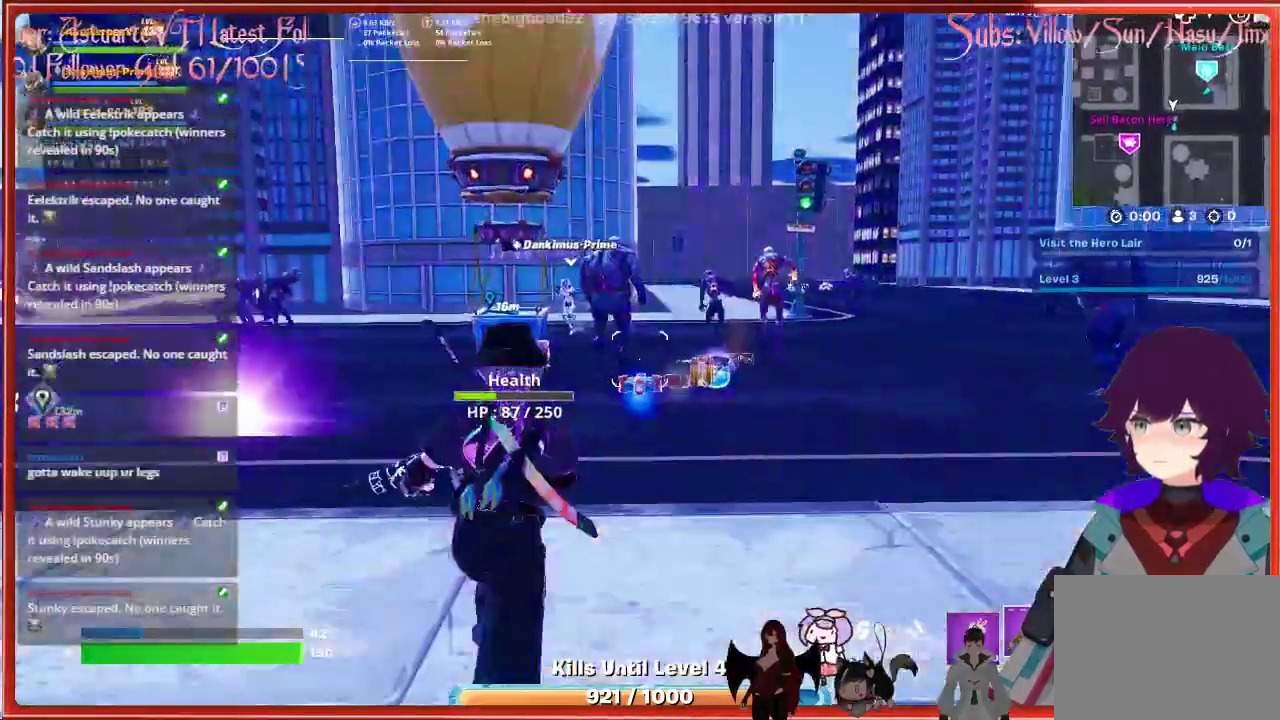
{"buttons": [], "left_stick": "up-right", "right_stick": "down", "events": [[483, "left_stick", "up-right"]]}
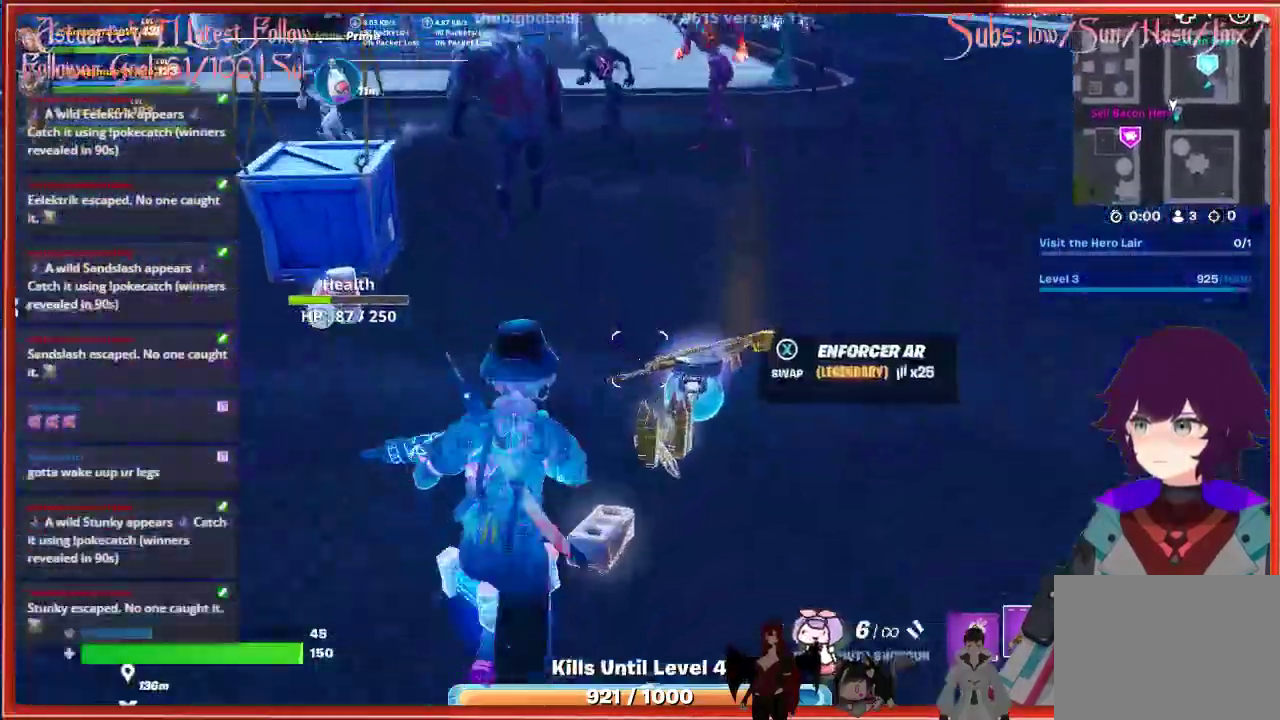
{"buttons": [], "left_stick": "center", "right_stick": "down-left", "events": [[167, "left_stick", "right"], [250, "right_stick", "center"], [317, "left_stick", "center"], [483, "right_stick", "down-left"]]}
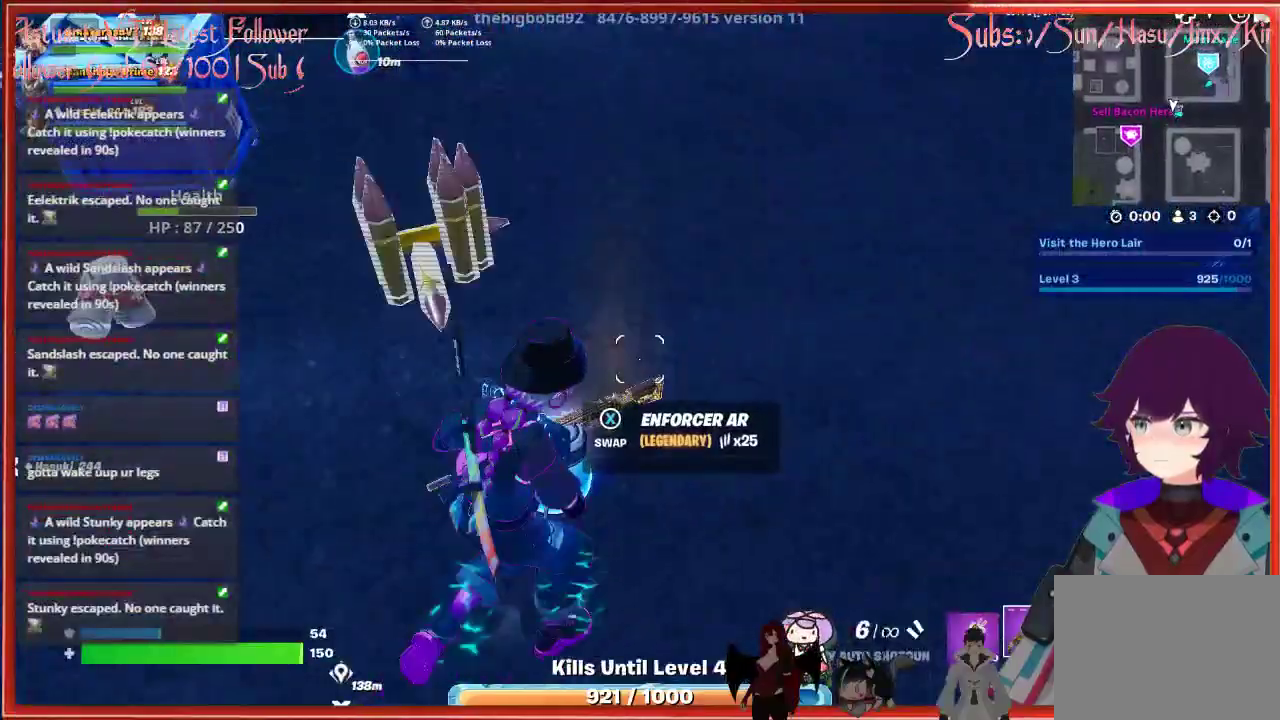
{"buttons": [], "left_stick": "down", "right_stick": "left", "events": [[217, "left_stick", "down"], [283, "right_stick", "left"]]}
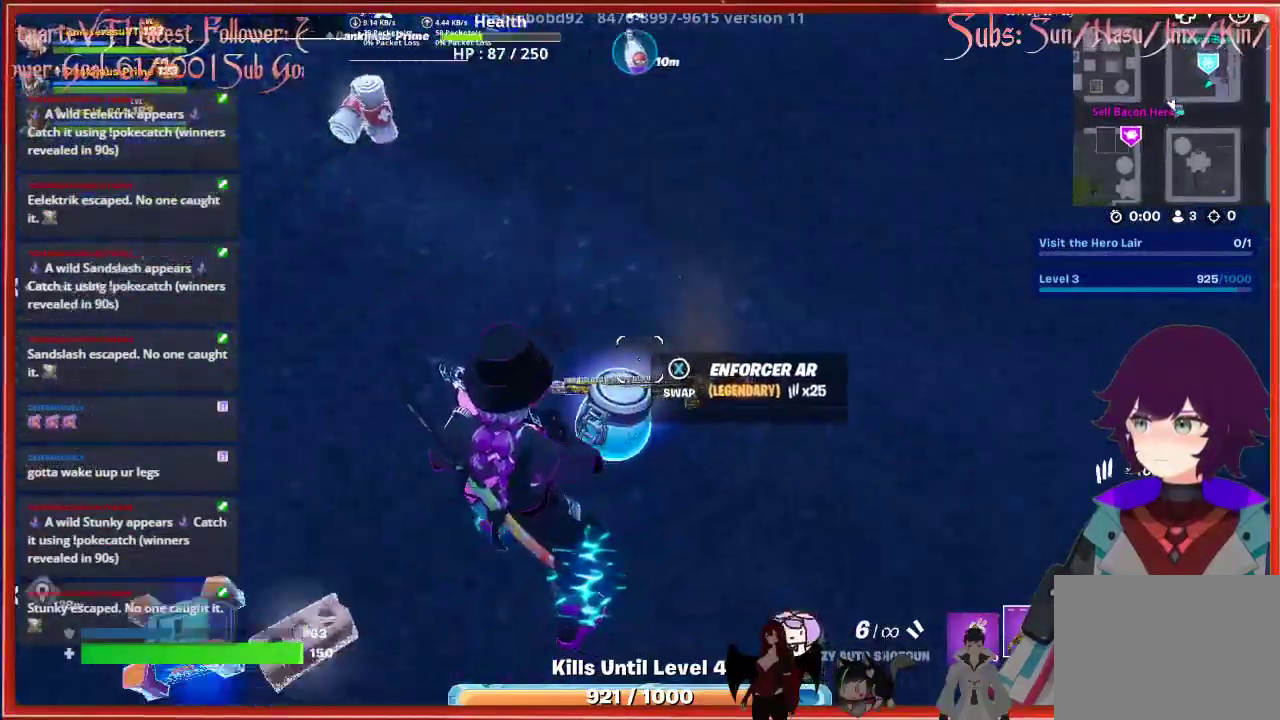
{"buttons": [], "left_stick": "down-left", "right_stick": "center", "events": [[133, "right_stick", "center"], [150, "left_stick", "down-left"]]}
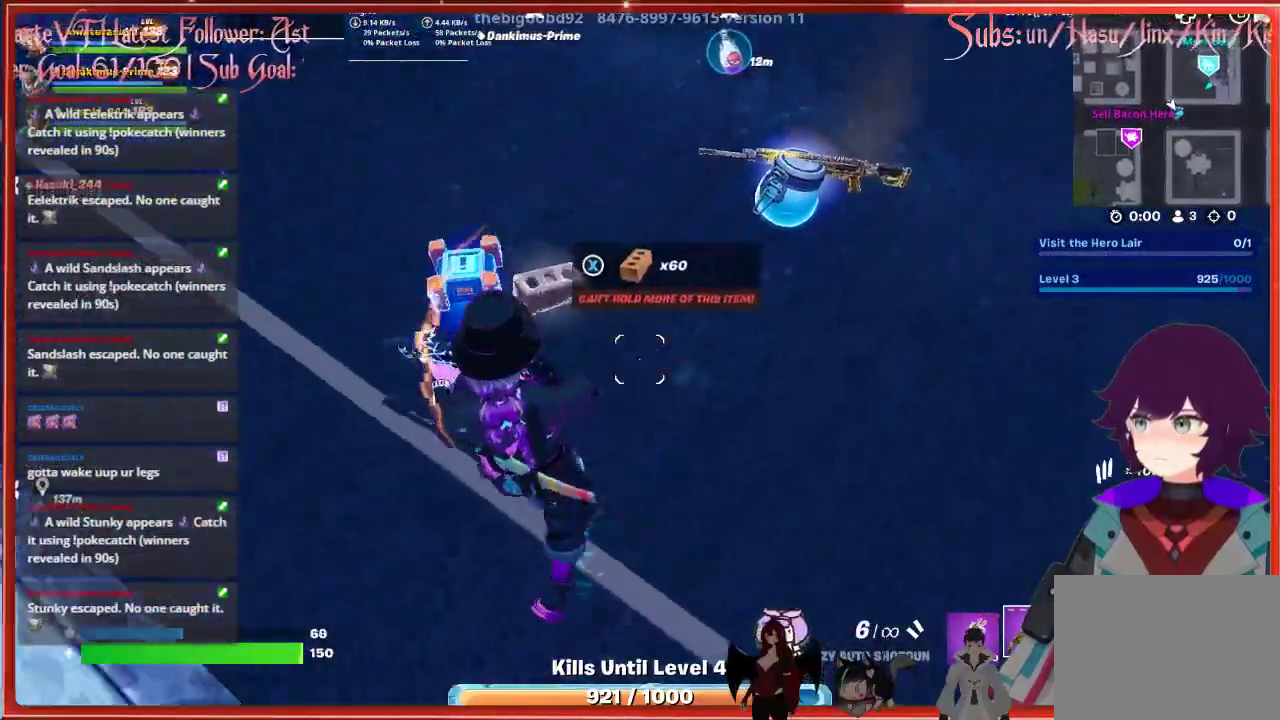
{"buttons": [], "left_stick": "left", "right_stick": "up-left", "events": [[17, "left_stick", "center"], [333, "right_stick", "up-left"], [433, "left_stick", "left"]]}